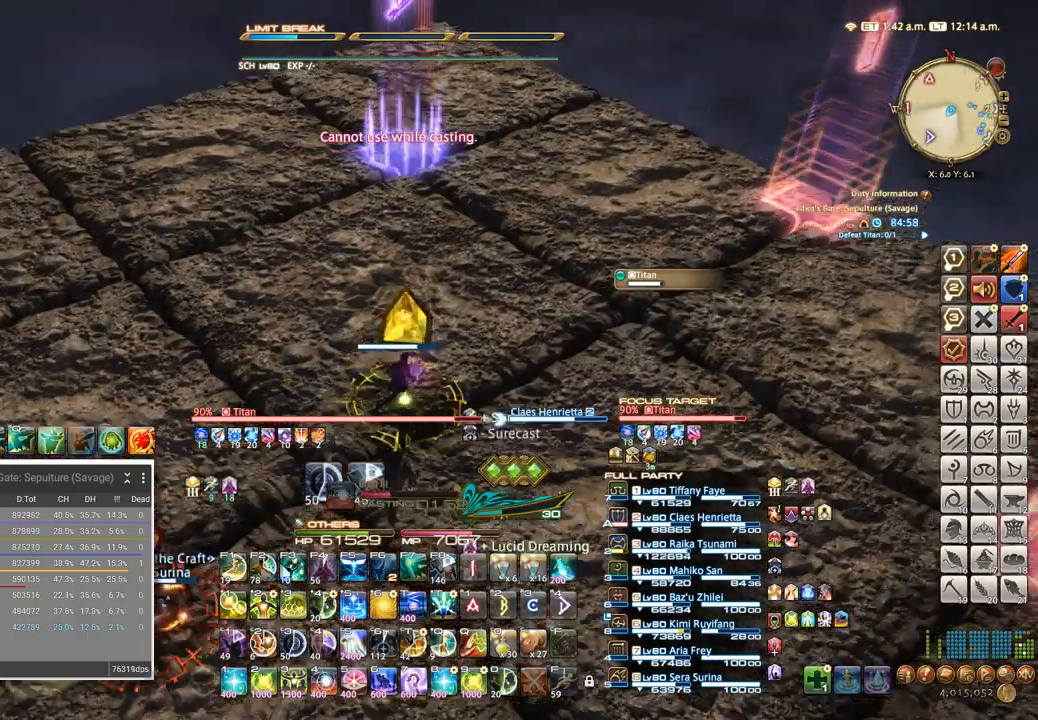
Gameplay with keyboard; each line is a JSON object with the keys held at the frame after it. "events" lists presses ("down") and releases ("up") of ".", "/", "0", "1", "2", "3", "4", "5", "6", "7", "8", "9", "a", "alt_l", "alt_r", "b", "backslash", "backspace", "c", "caps_lock", "comma", "ctrl_l", "ctrl_r", "d", "e", "equals", "escape", "f", "f1", "f10", "f11", "f12", "f2", "f3", "f4", "f5", "f6", "f7", "f8", "f9", "g", "h", "i", "j", "k", "l", "lbracket", "m", "minus", "n", "o", "p", "q", "quote", "r", "rbracket", "return", "s", "semicolon", "shift_l", "shift_r", "space", "super", "t", "tab", "tilde", "u", "v", "w", "x", "y" and "z" between this image and that frame as [ms after this image, input, new state], when the widget could be followed in between. No other keys are recorded. Mouse input is not recorded.
{"keys": ["d", "w"], "events": [[67, "5", "down"], [100, "5", "up"], [300, "d", "down"]]}
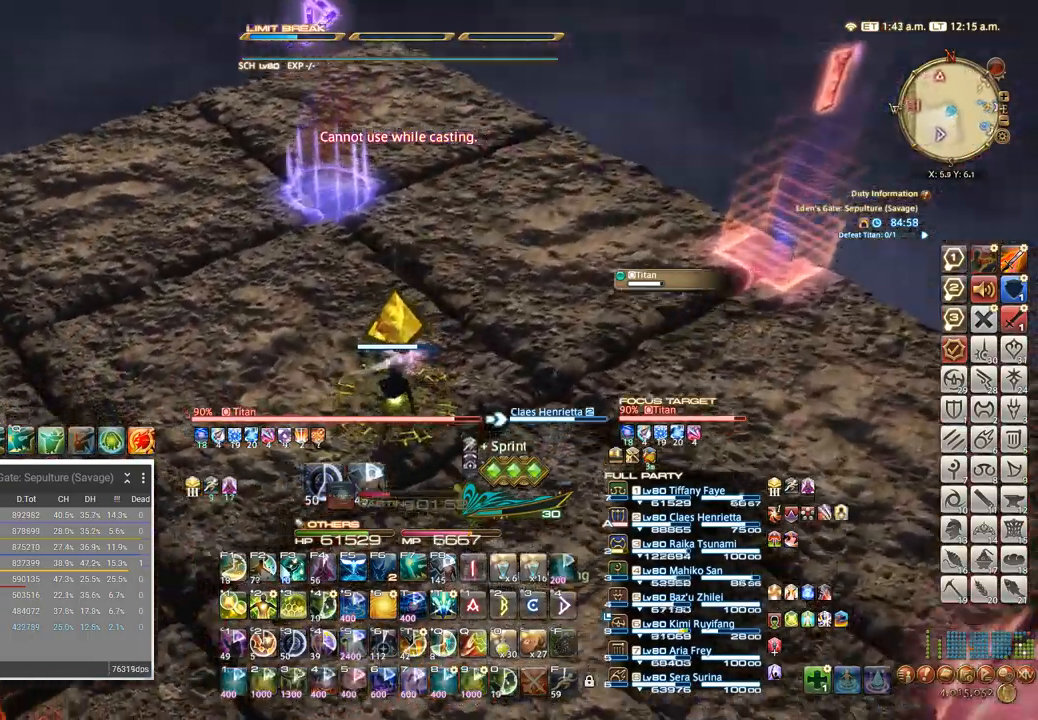
{"keys": ["s"], "events": [[184, "w", "up"], [200, "s", "down"], [250, "d", "up"]]}
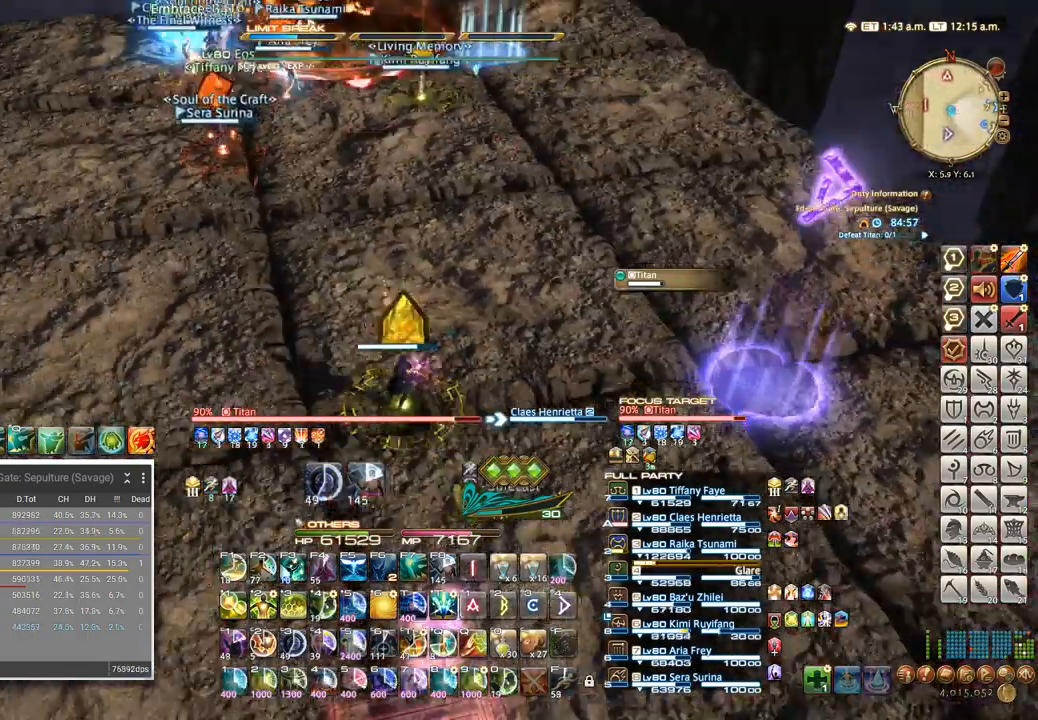
{"keys": [], "events": [[300, "s", "up"]]}
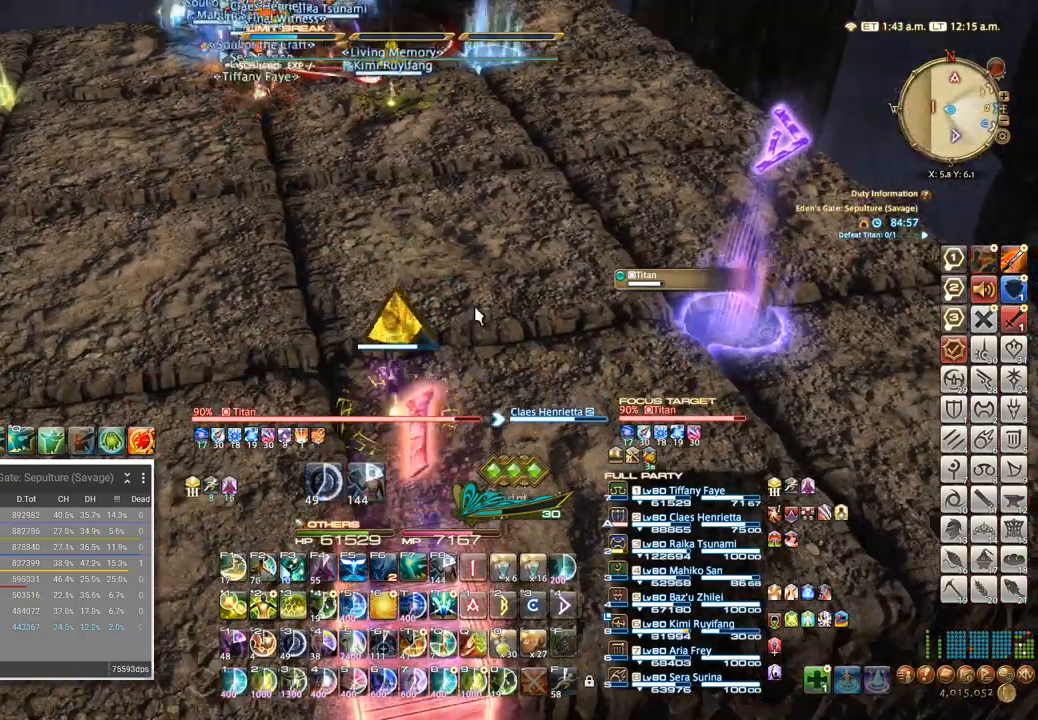
{"keys": ["f6"], "events": [[217, "f5", "down"], [317, "f5", "up"], [317, "f6", "down"], [384, "f6", "up"], [450, "f6", "down"]]}
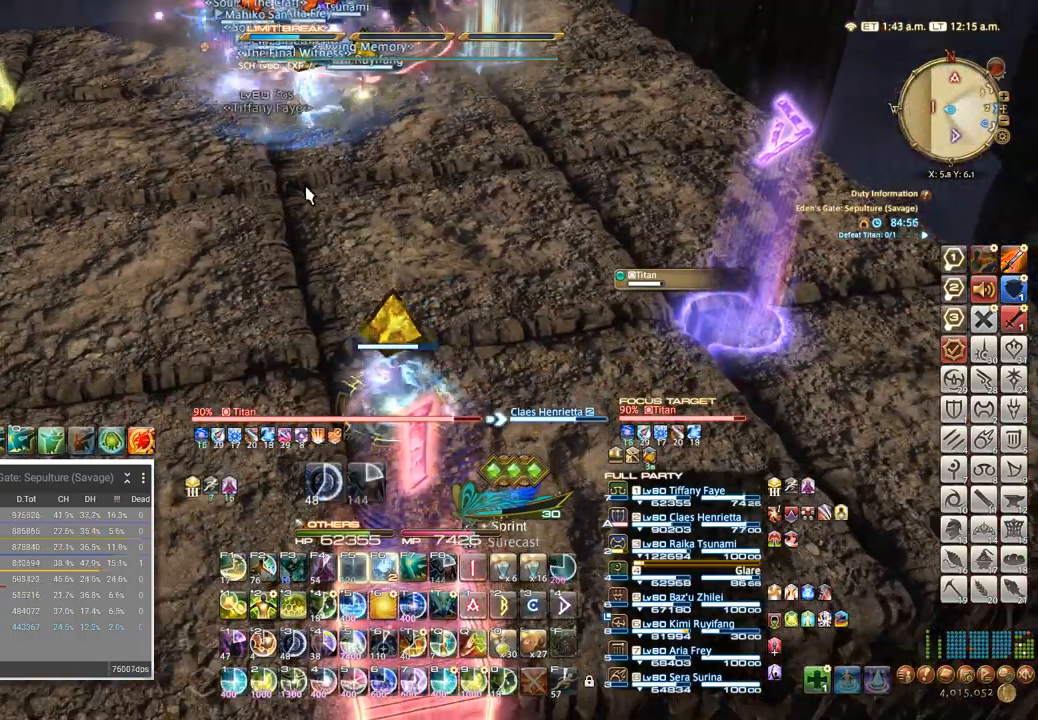
{"keys": [], "events": [[34, "f6", "up"], [67, "f6", "down"], [134, "f6", "up"]]}
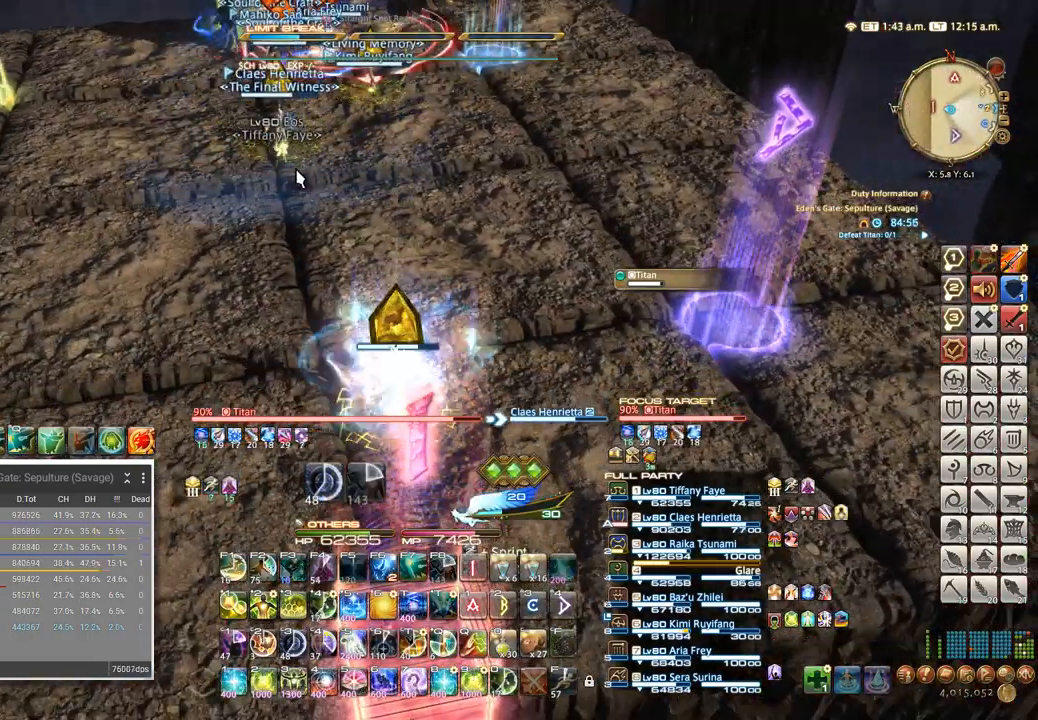
{"keys": [], "events": [[200, "q", "down"], [300, "q", "up"]]}
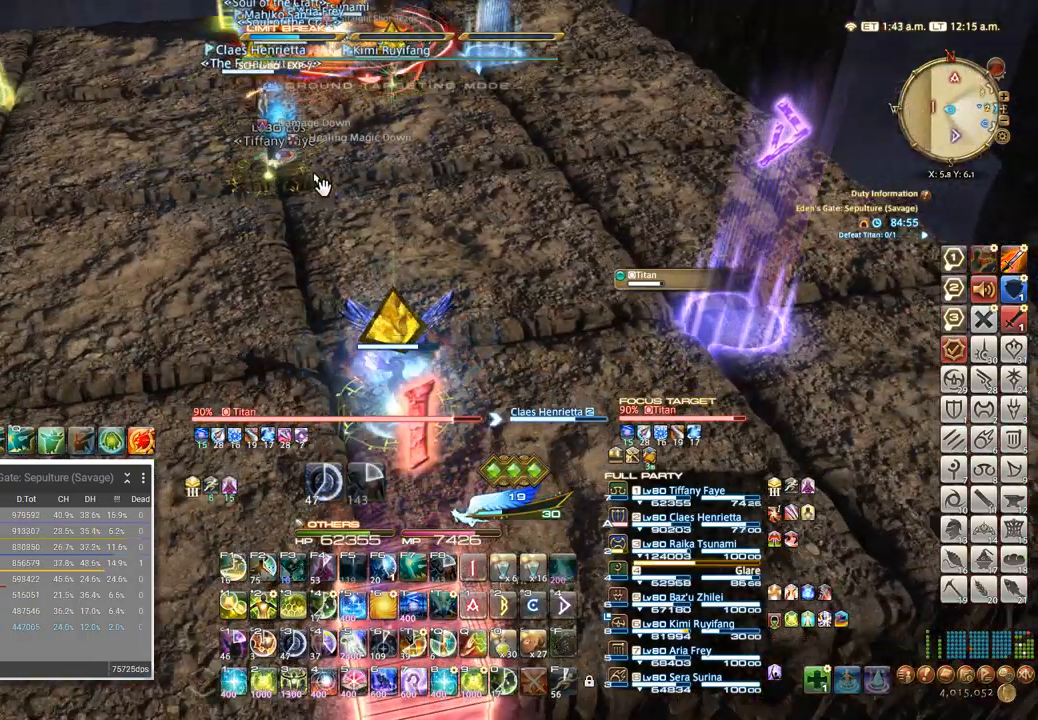
{"keys": [], "events": [[434, "f5", "down"], [467, "f5", "up"]]}
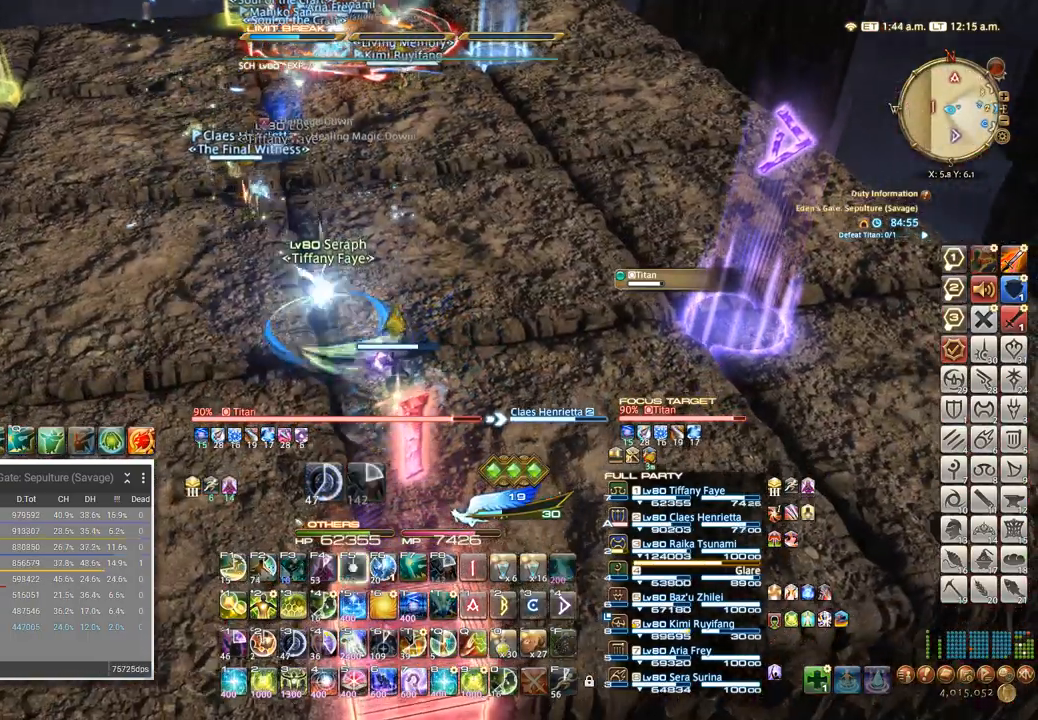
{"keys": [], "events": [[50, "f6", "down"], [150, "f6", "up"], [200, "f6", "down"], [284, "f6", "up"]]}
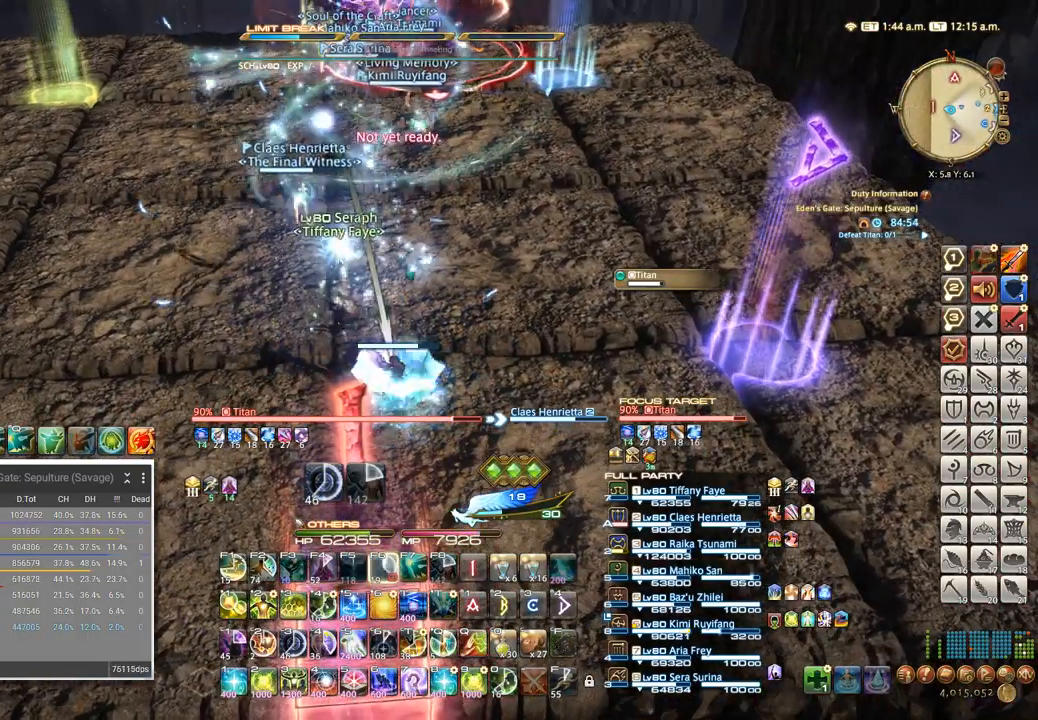
{"keys": [], "events": []}